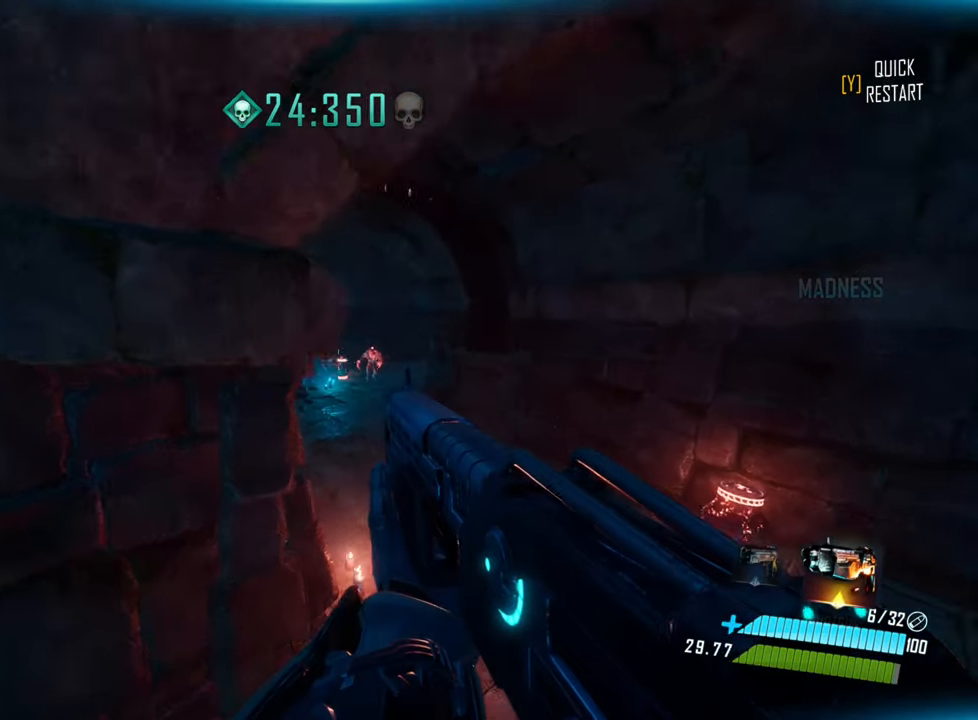
Gameplay with keyboard; each line is a JSON object with the keys held at the frame after it. "events" lists presses ("down") and releases ("up") of "a", "ctrl", "d", "e", "f", "q", "r", "s", "shift", "space", "tab" and "w" between this image and that frame as [ms after this image, input, new state], when the widget could be followed in between. No other keys are recorded. Mouse input is not recorded.
{"keys": ["shift", "w"], "events": [[166, "a", "down"], [266, "a", "up"], [466, "shift", "down"]]}
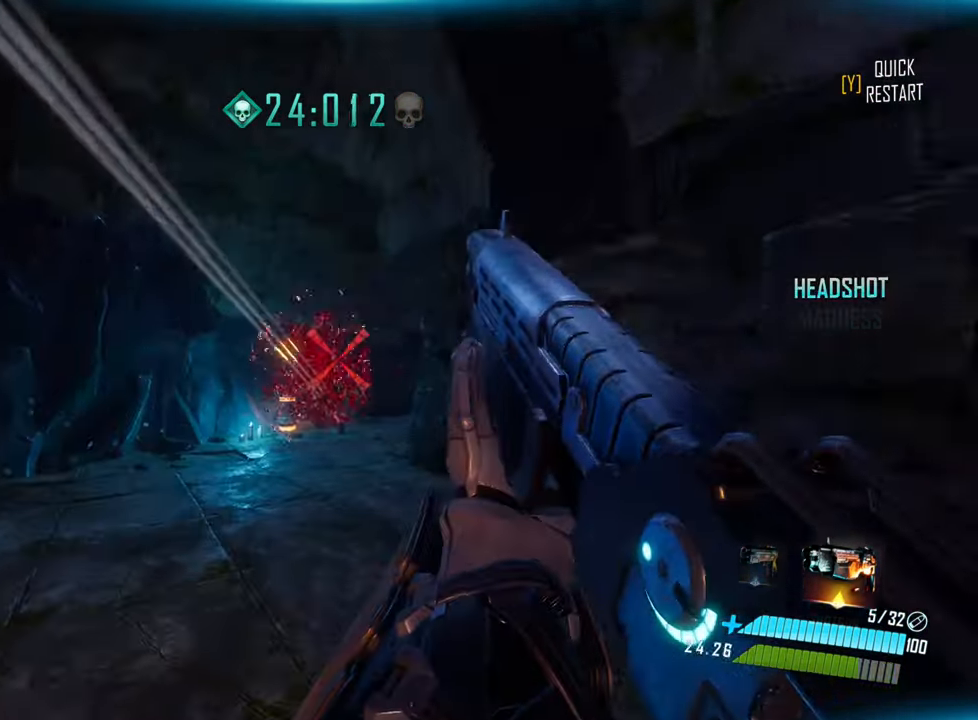
{"keys": ["d", "w"], "events": [[166, "shift", "up"], [166, "space", "down"], [266, "space", "up"], [350, "d", "down"]]}
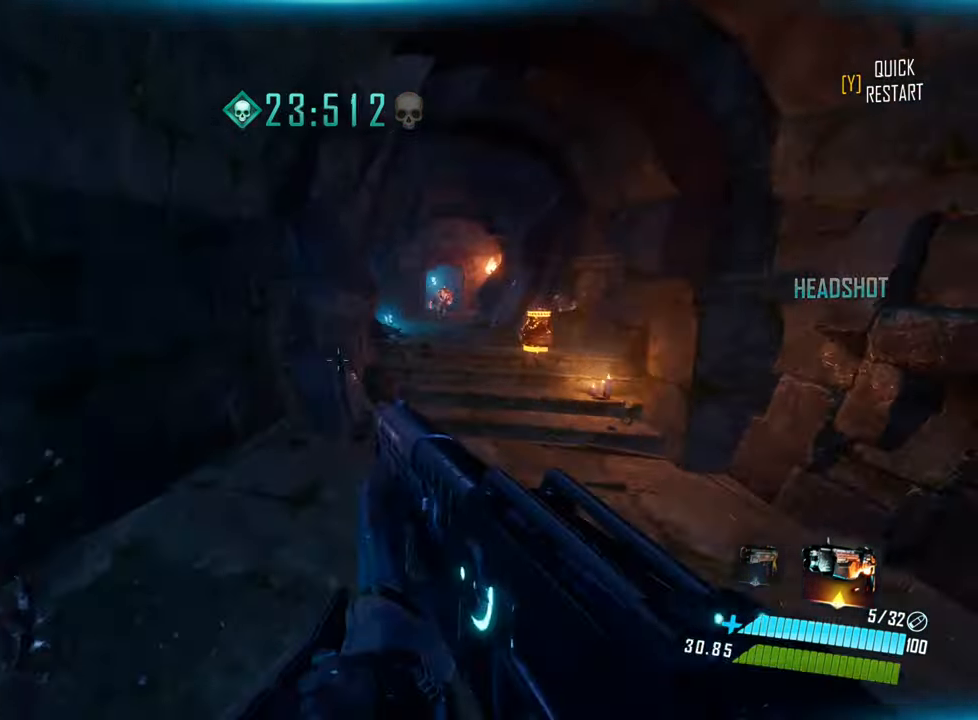
{"keys": ["w"], "events": [[466, "d", "up"]]}
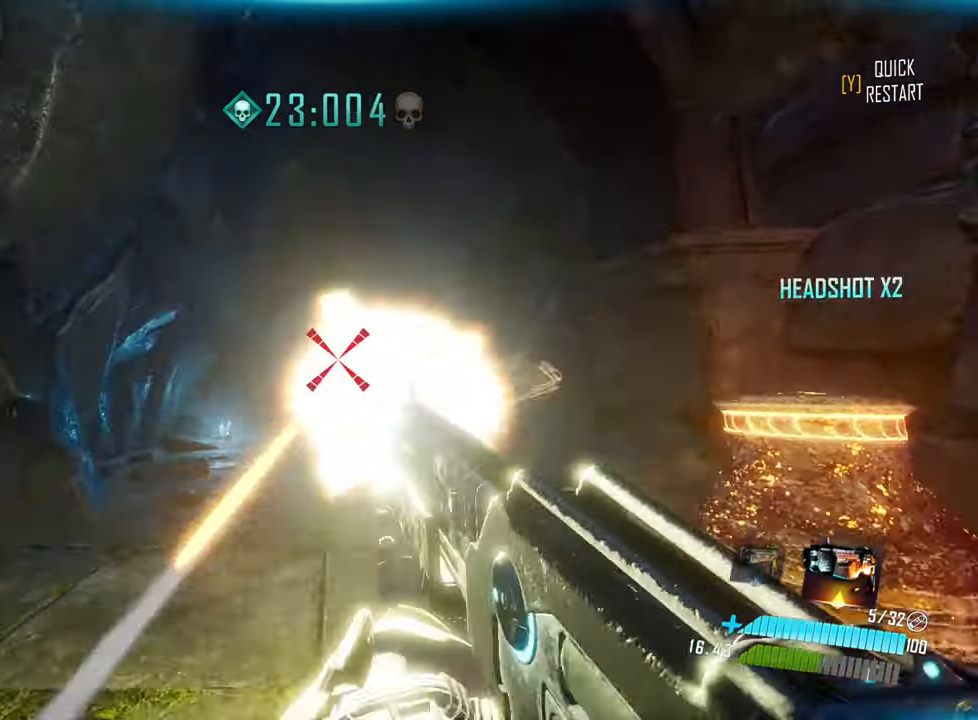
{"keys": ["w"], "events": [[16, "shift", "down"], [166, "space", "down"], [217, "shift", "up"], [383, "space", "up"], [417, "d", "down"], [467, "d", "up"]]}
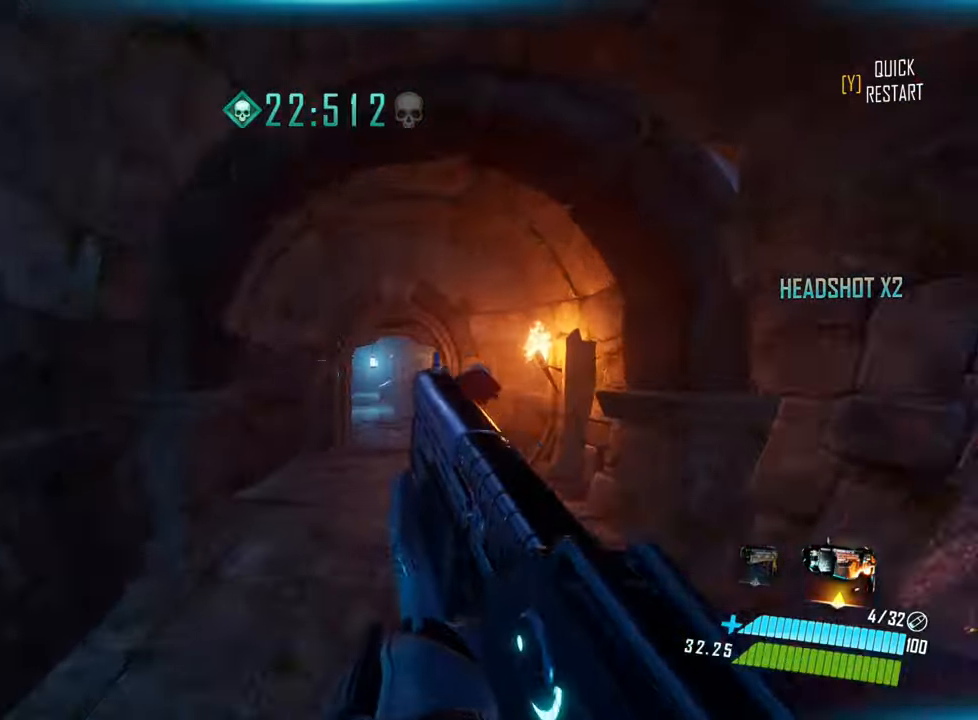
{"keys": ["shift", "w"], "events": [[100, "d", "down"], [183, "d", "up"], [433, "shift", "down"]]}
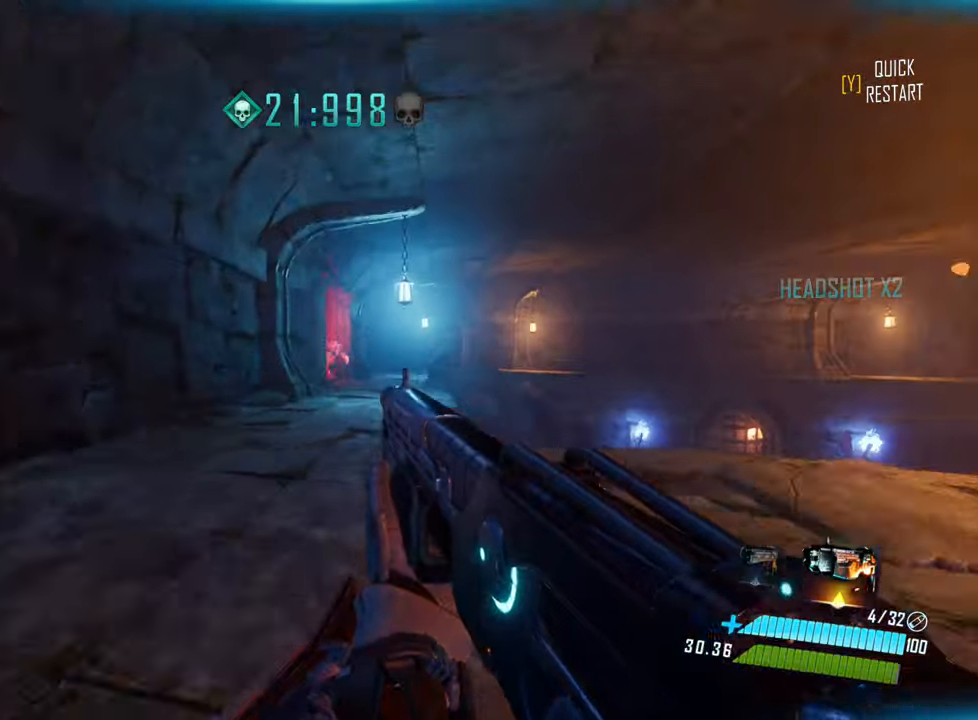
{"keys": ["w"], "events": [[67, "space", "down"], [100, "shift", "up"], [150, "space", "up"]]}
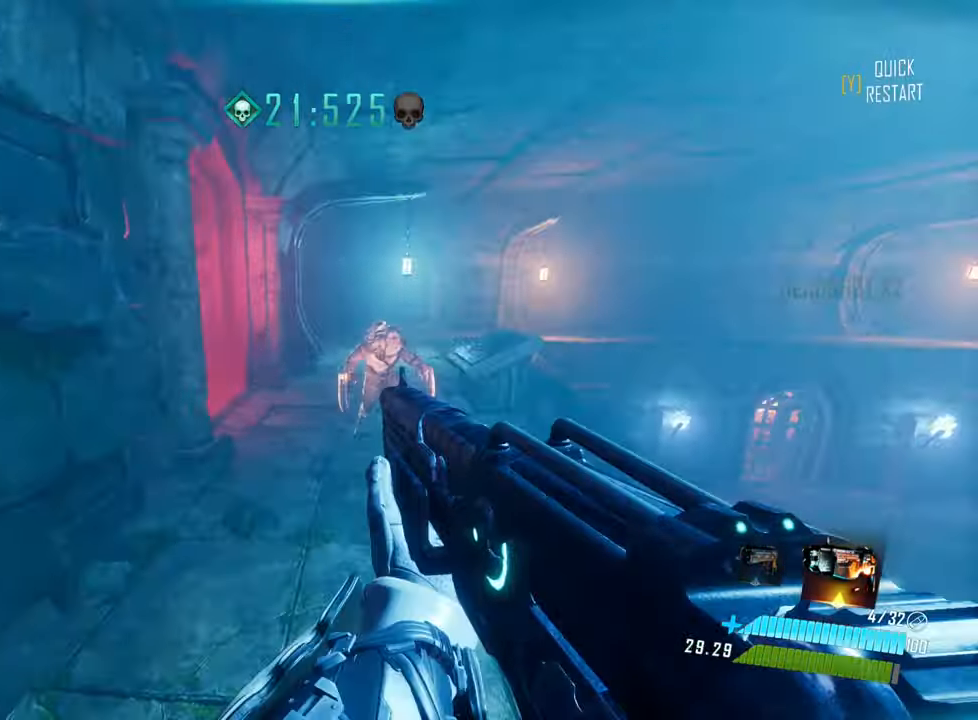
{"keys": ["a", "w"], "events": [[117, "a", "down"]]}
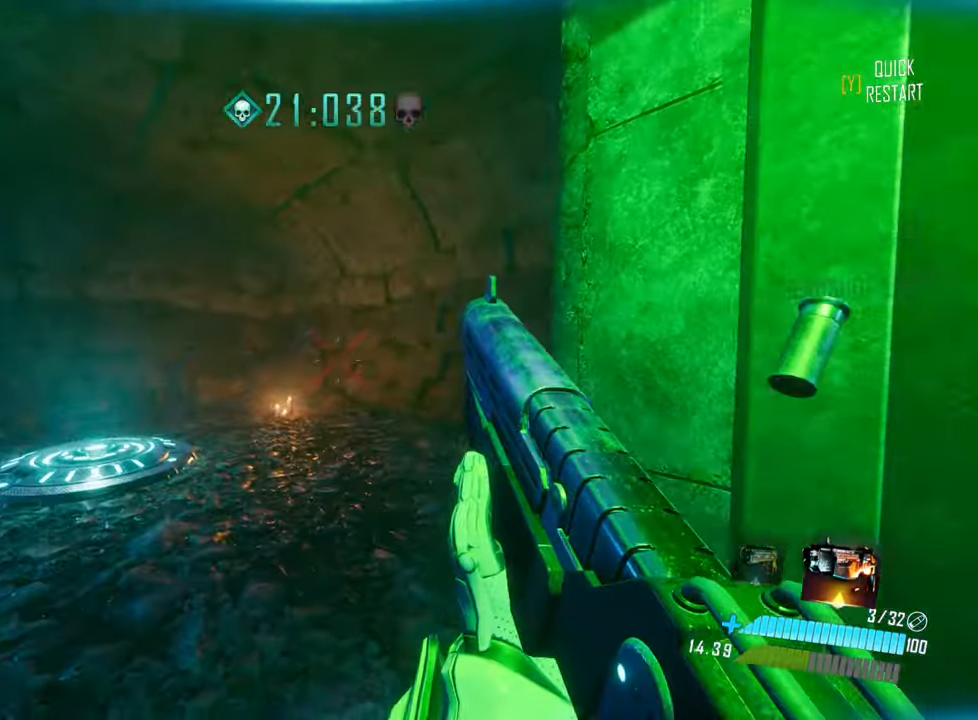
{"keys": [], "events": [[150, "a", "up"], [150, "w", "up"]]}
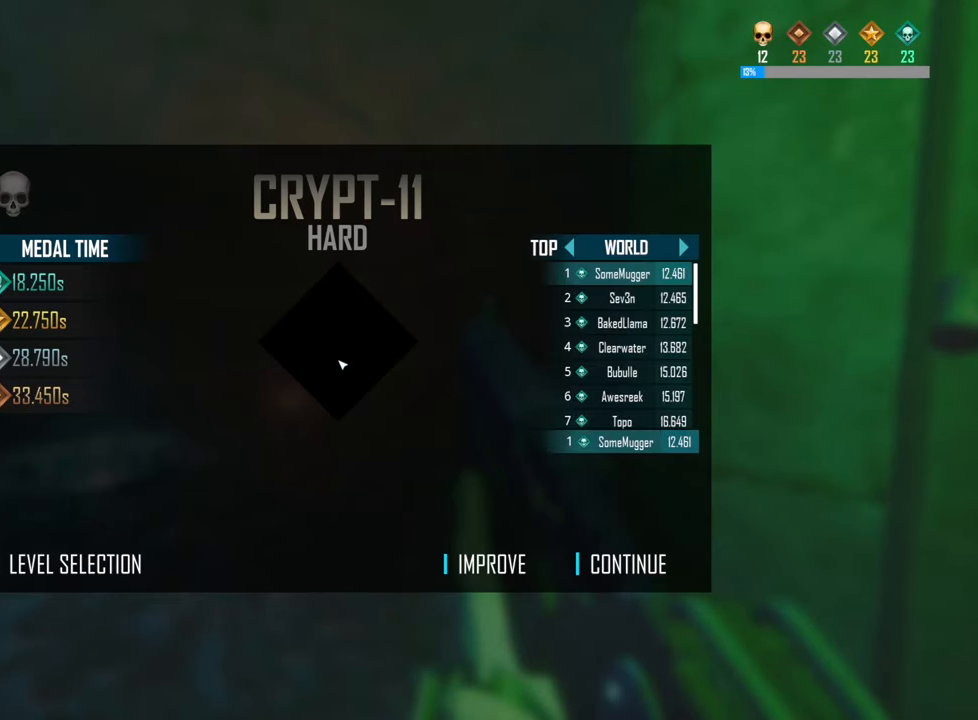
{"keys": [], "events": []}
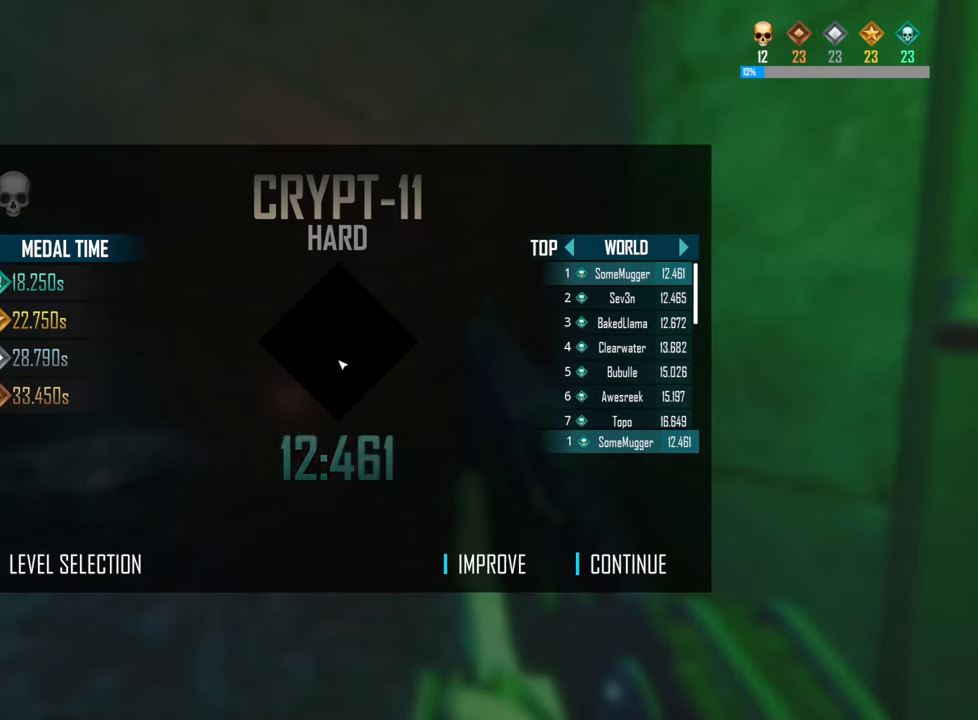
{"keys": [], "events": []}
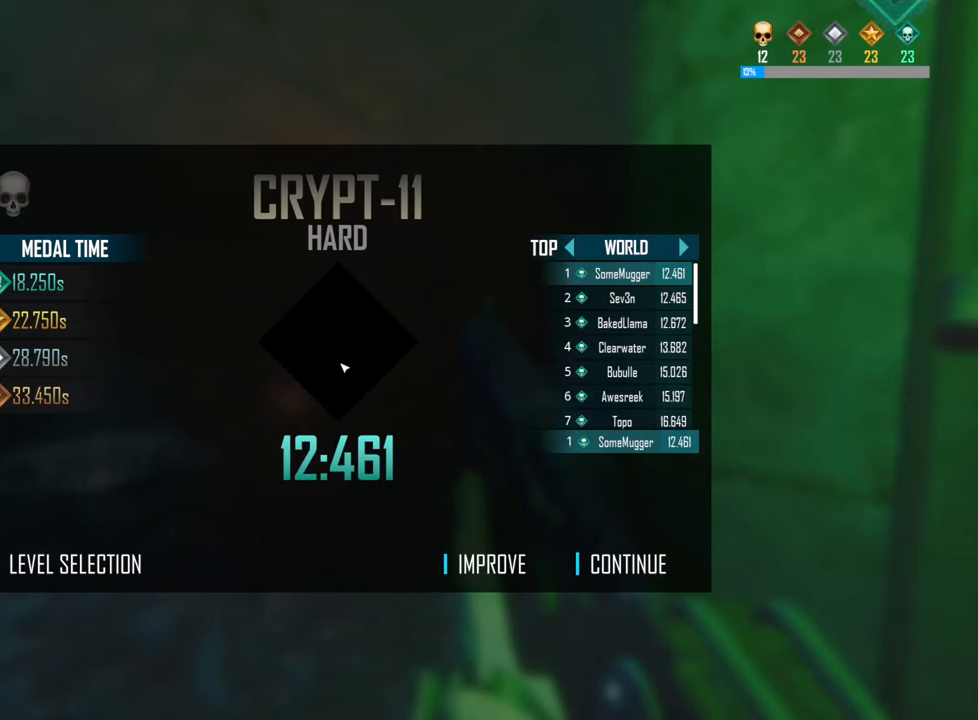
{"keys": [], "events": []}
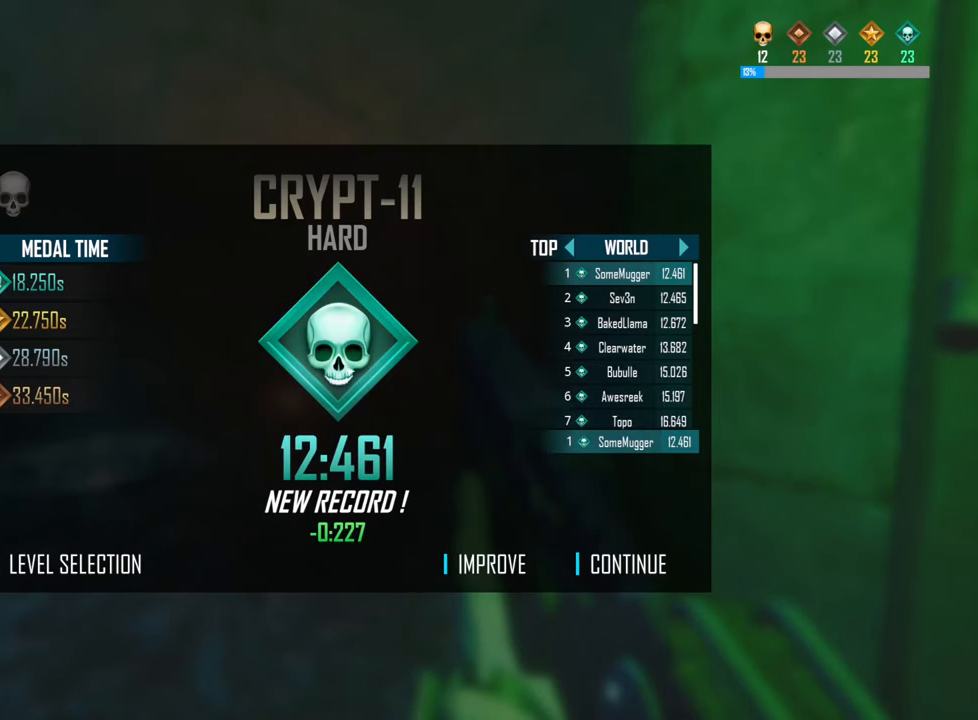
{"keys": [], "events": []}
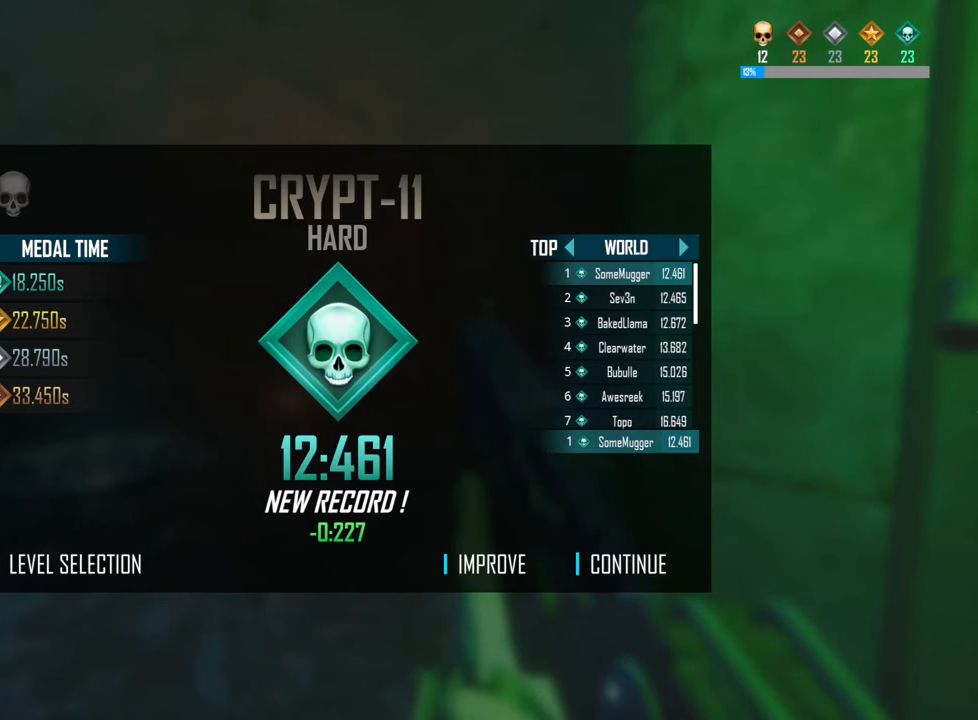
{"keys": [], "events": []}
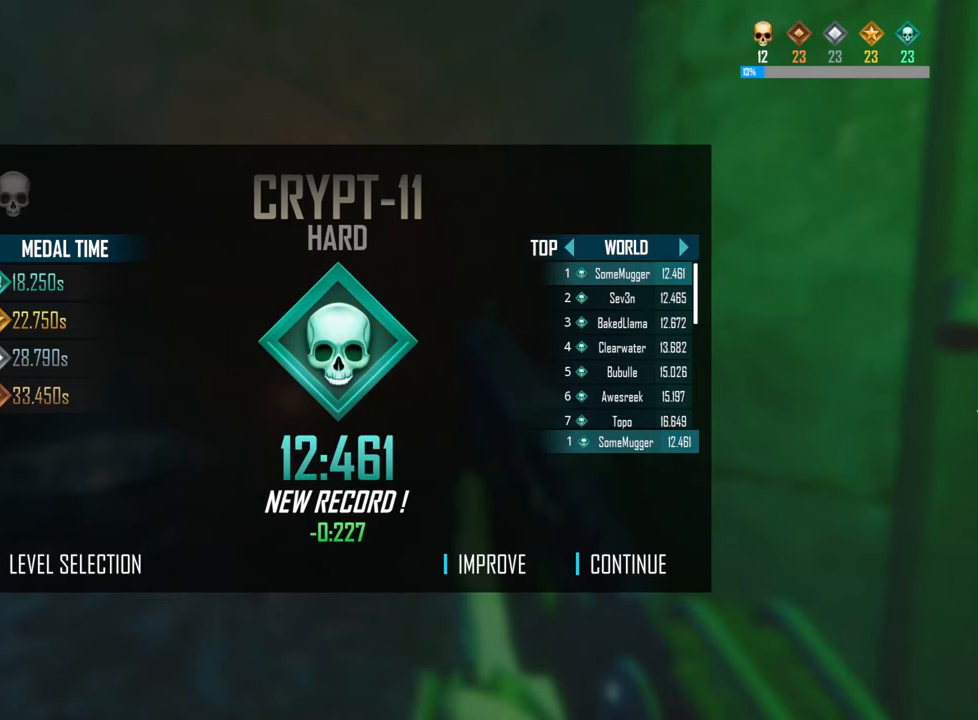
{"keys": [], "events": []}
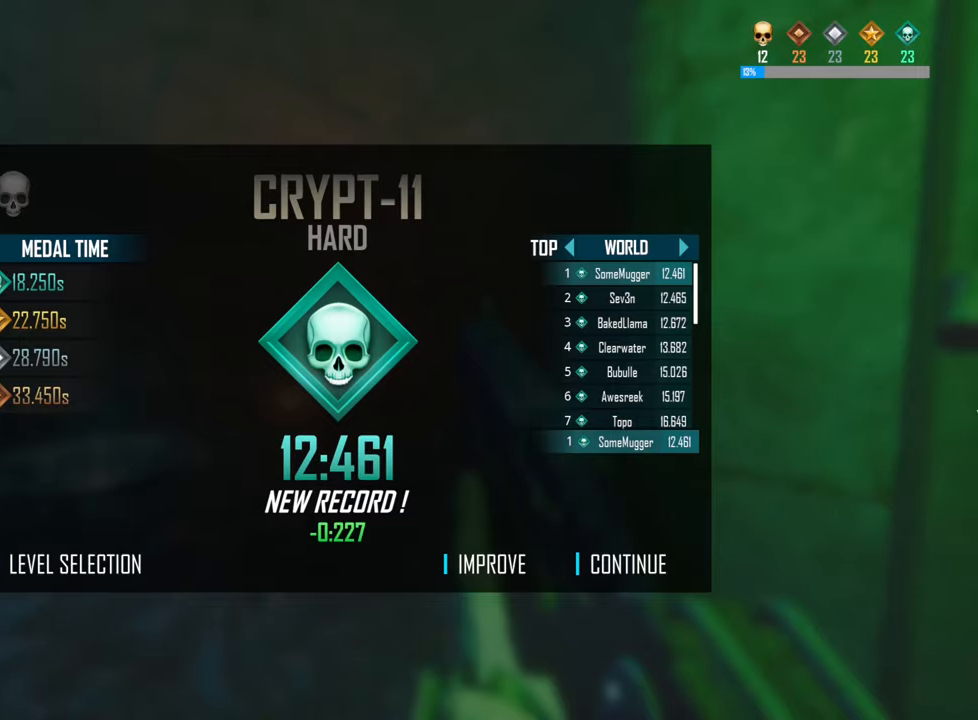
{"keys": ["w"], "events": [[434, "w", "down"]]}
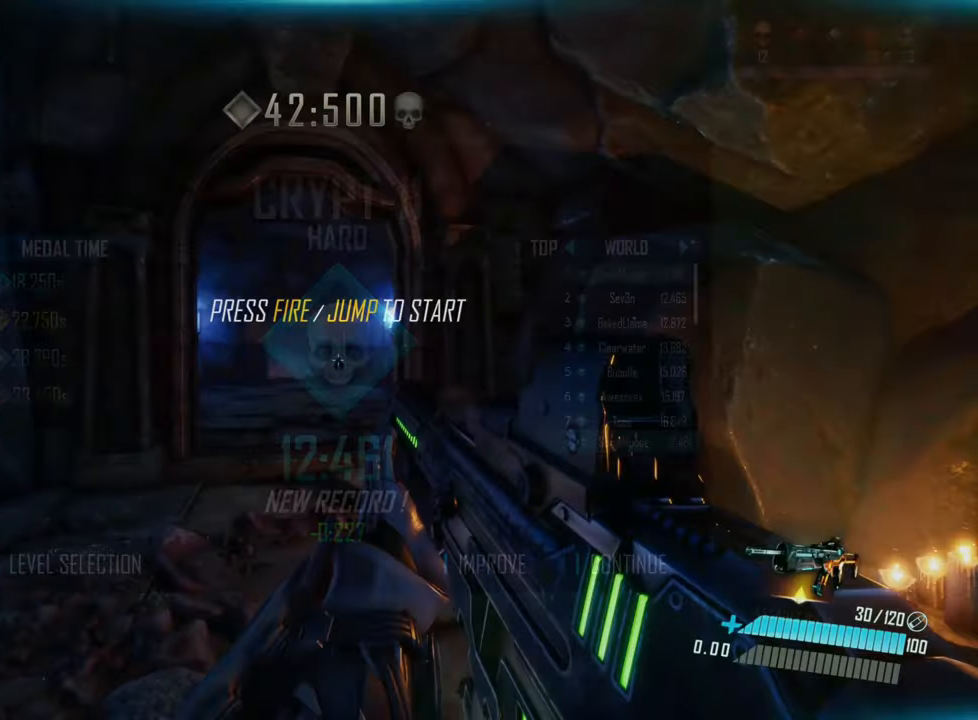
{"keys": ["w"], "events": [[17, "shift", "down"], [267, "space", "down"], [384, "shift", "up"], [484, "space", "up"]]}
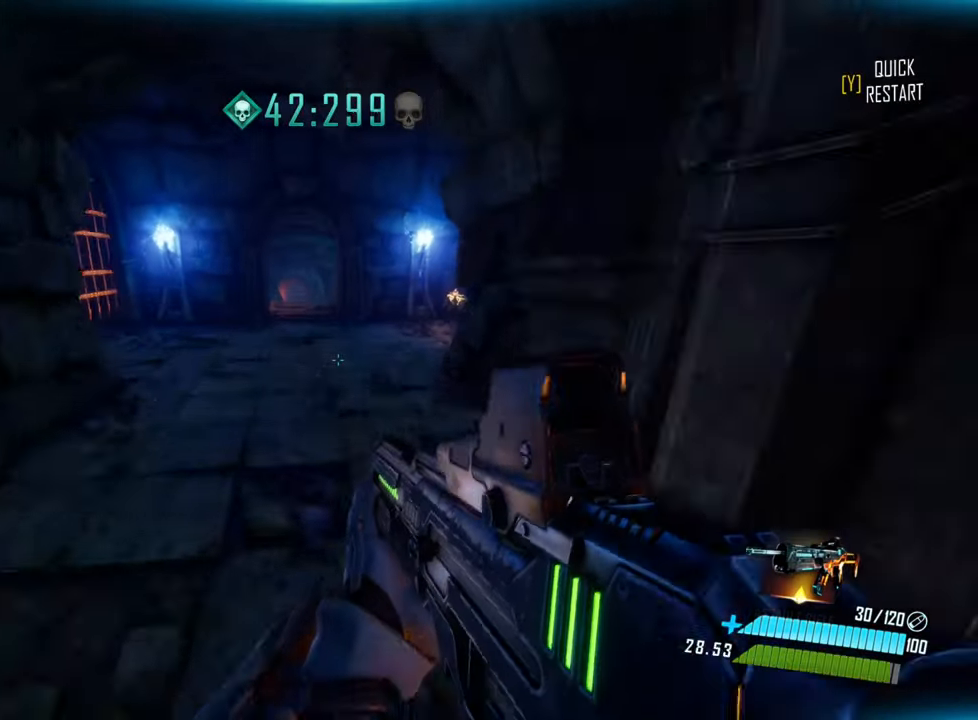
{"keys": ["w"], "events": [[200, "a", "down"], [400, "a", "up"]]}
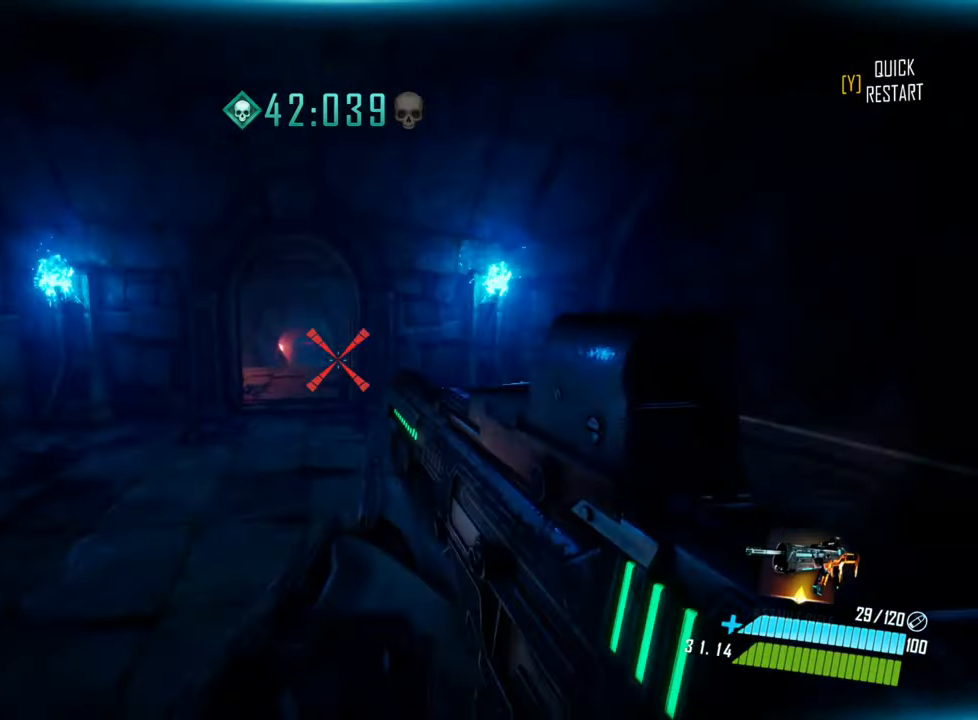
{"keys": ["shift", "w"], "events": [[350, "shift", "down"]]}
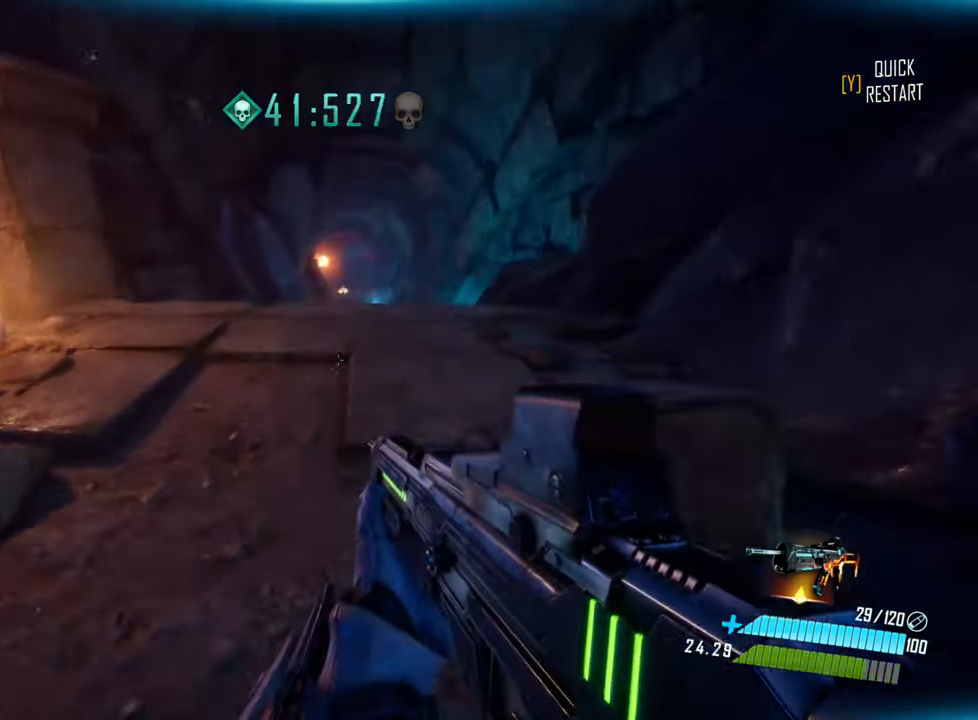
{"keys": ["w"], "events": [[17, "space", "down"], [50, "shift", "up"], [134, "space", "up"]]}
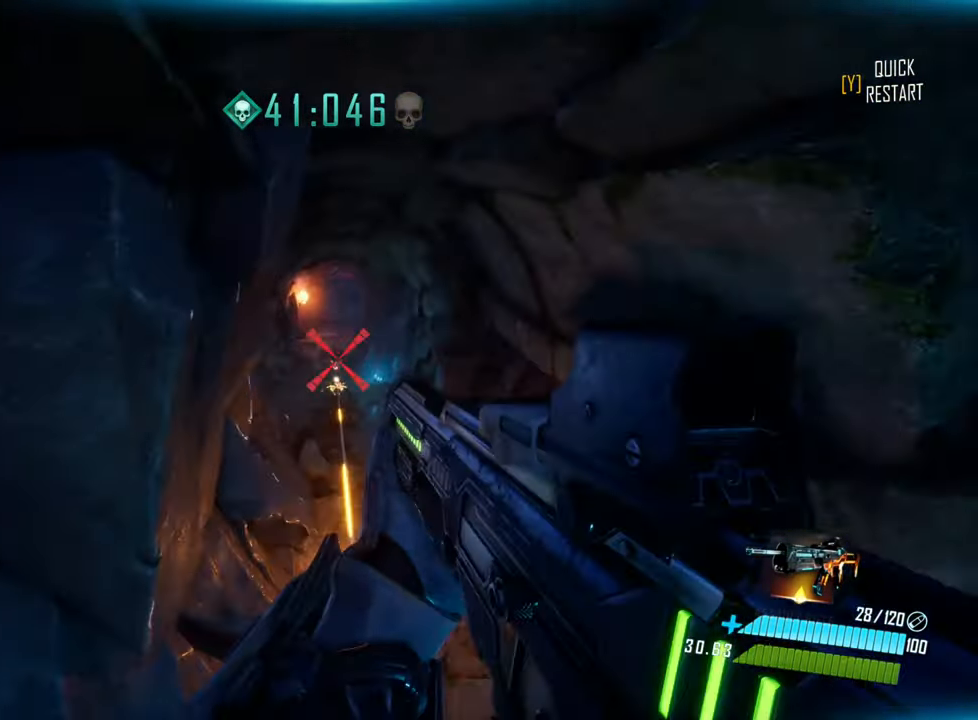
{"keys": ["w"], "events": []}
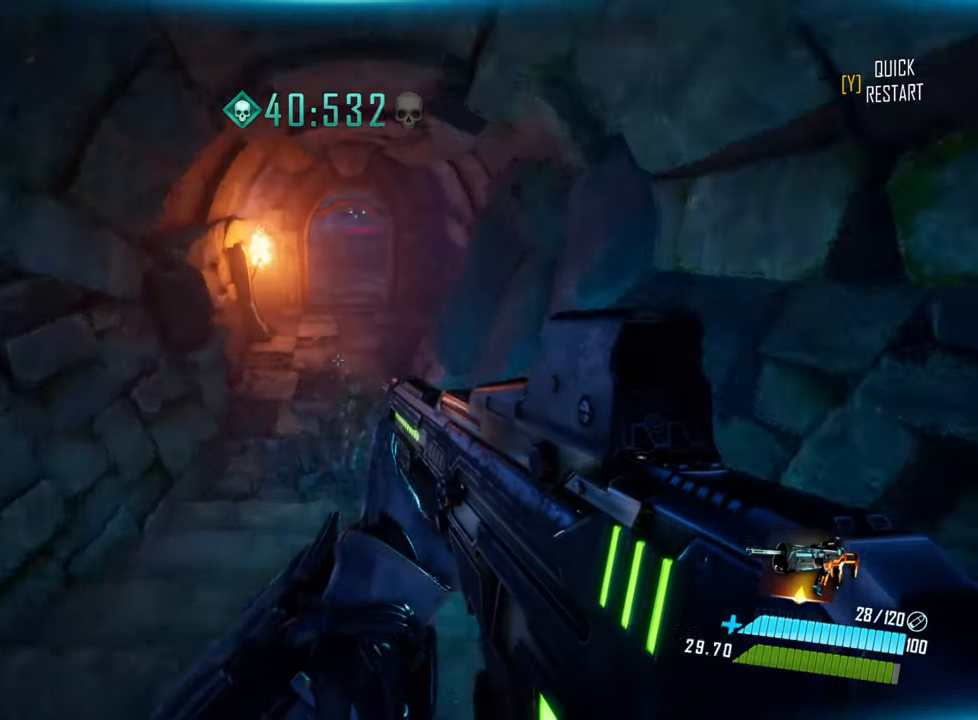
{"keys": ["space", "w"], "events": [[200, "shift", "down"], [400, "space", "down"], [434, "shift", "up"]]}
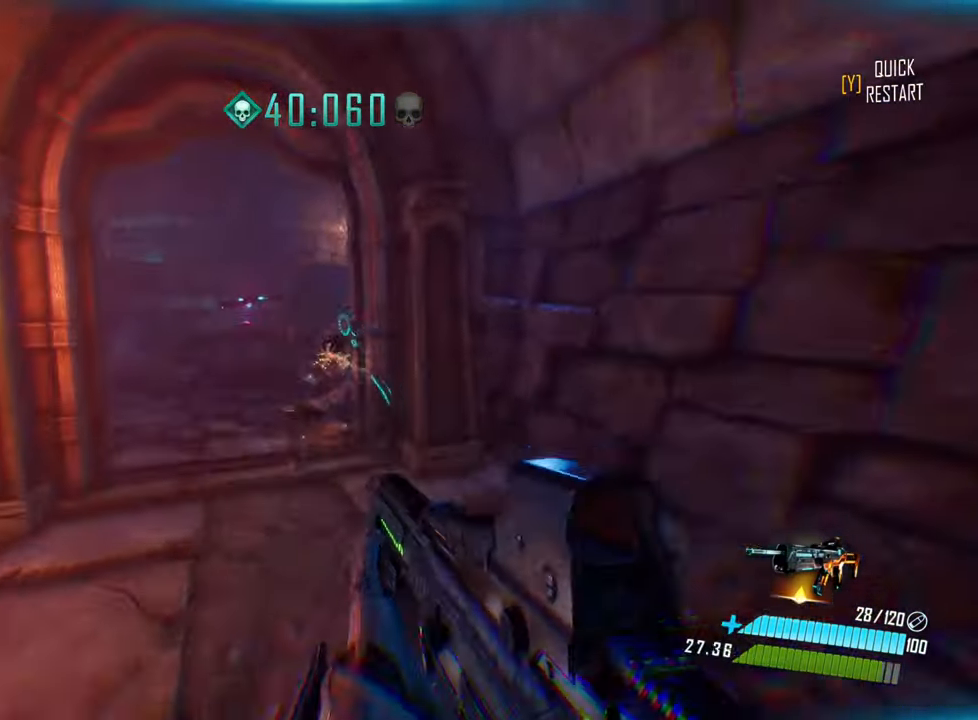
{"keys": ["a", "w"], "events": [[34, "a", "down"], [34, "space", "up"], [250, "a", "up"], [434, "a", "down"]]}
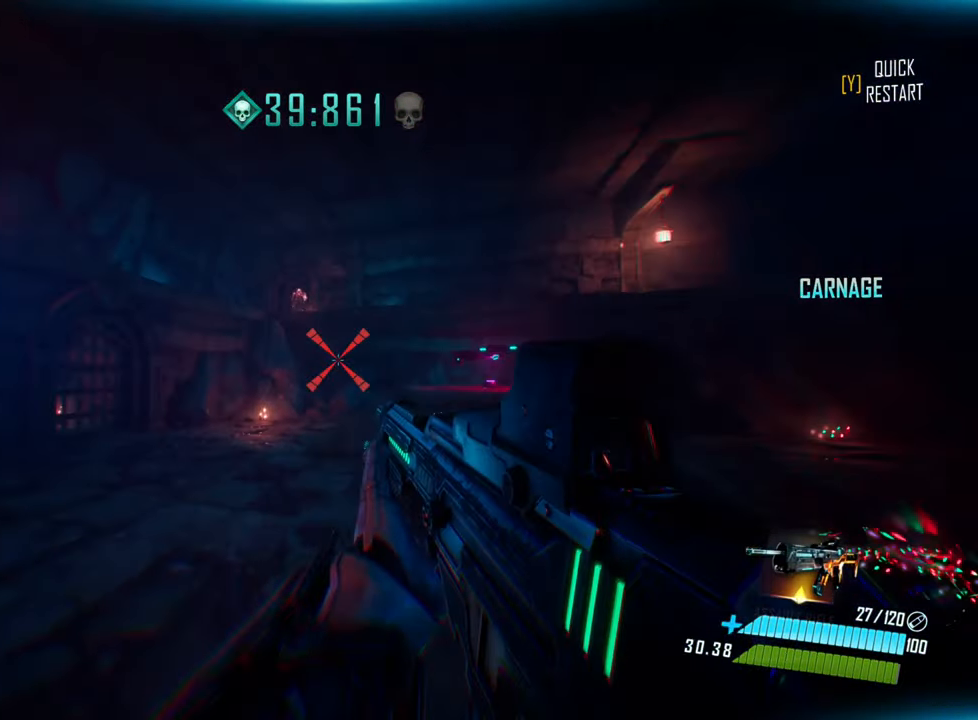
{"keys": ["a"], "events": [[350, "w", "up"]]}
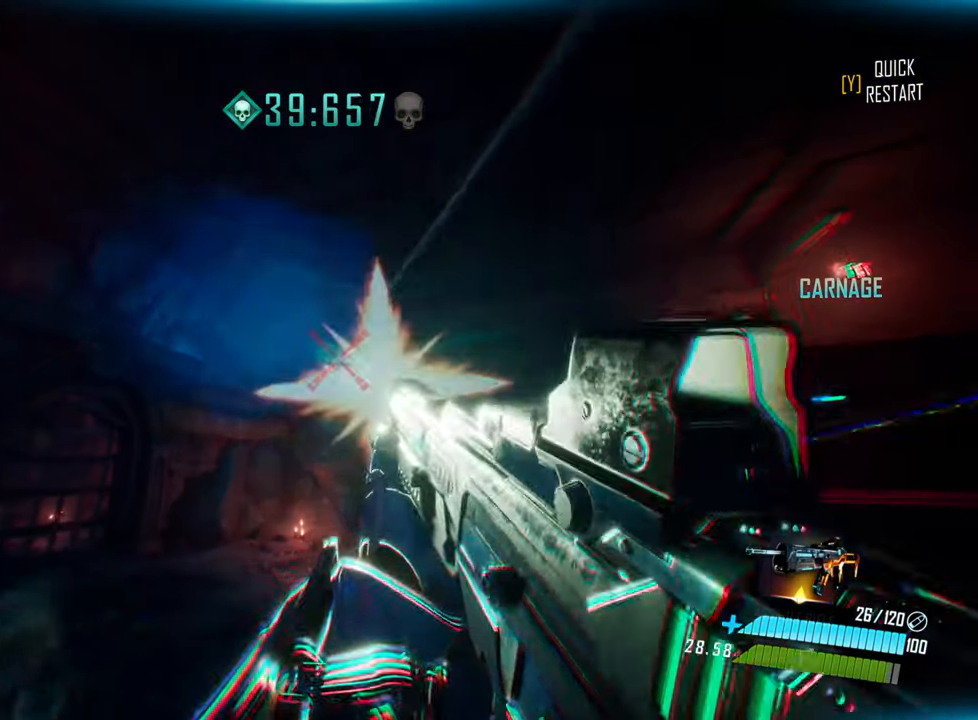
{"keys": ["a"], "events": []}
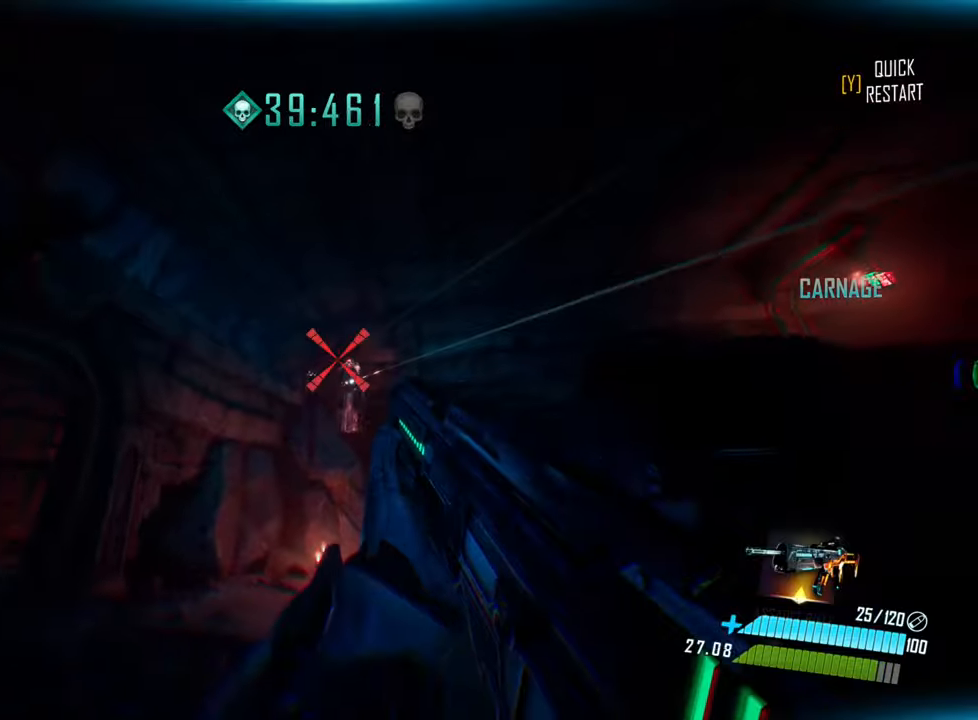
{"keys": ["a"], "events": []}
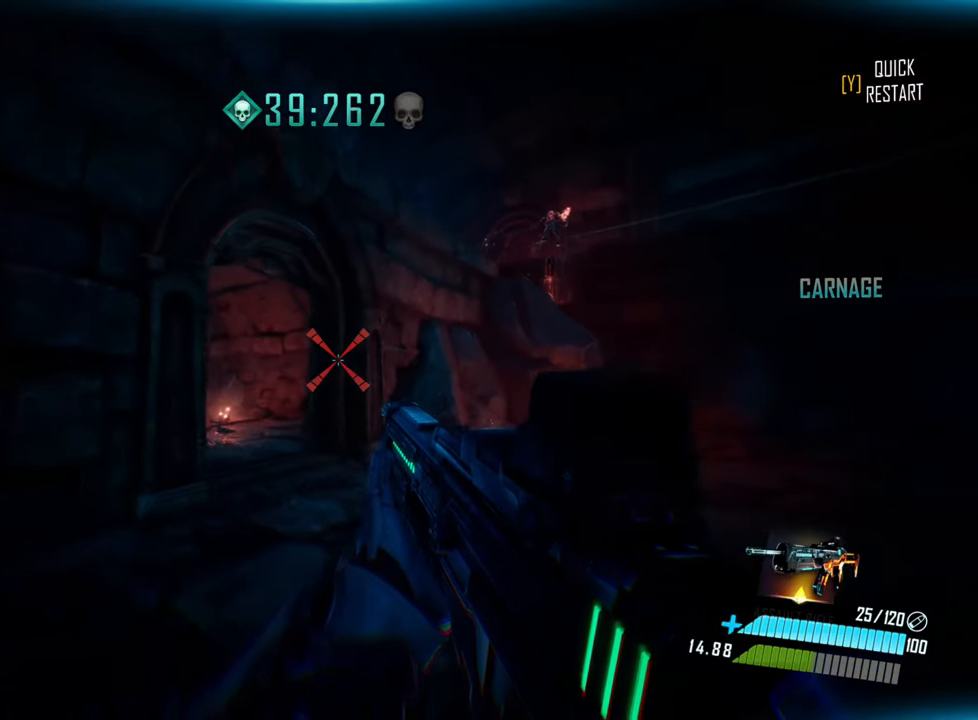
{"keys": ["w"], "events": [[216, "a", "up"], [316, "w", "down"]]}
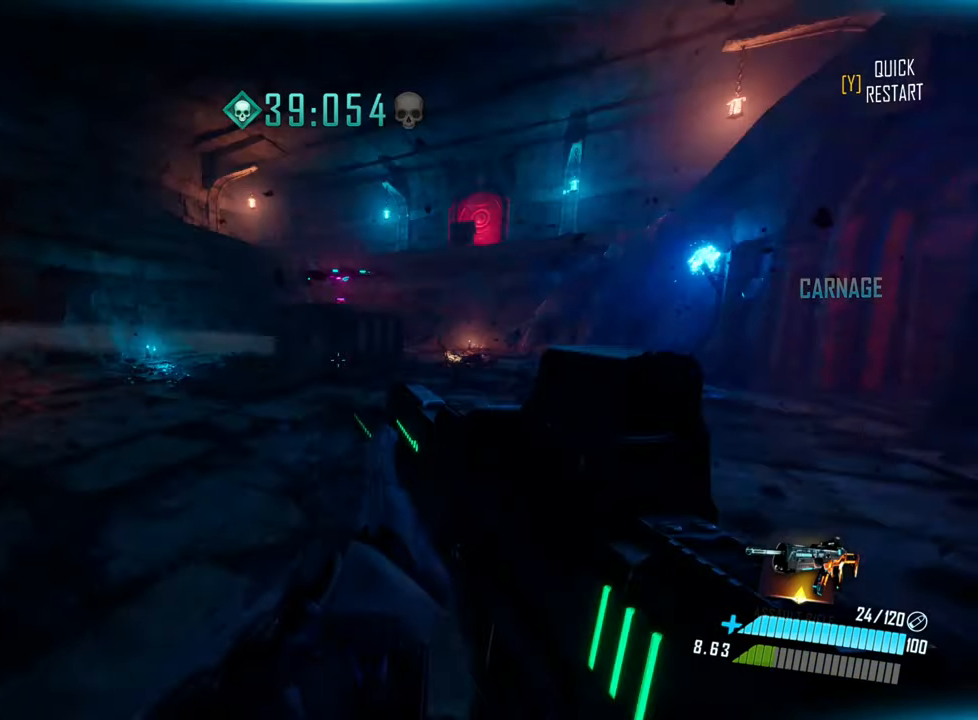
{"keys": ["shift", "w"], "events": [[333, "shift", "down"]]}
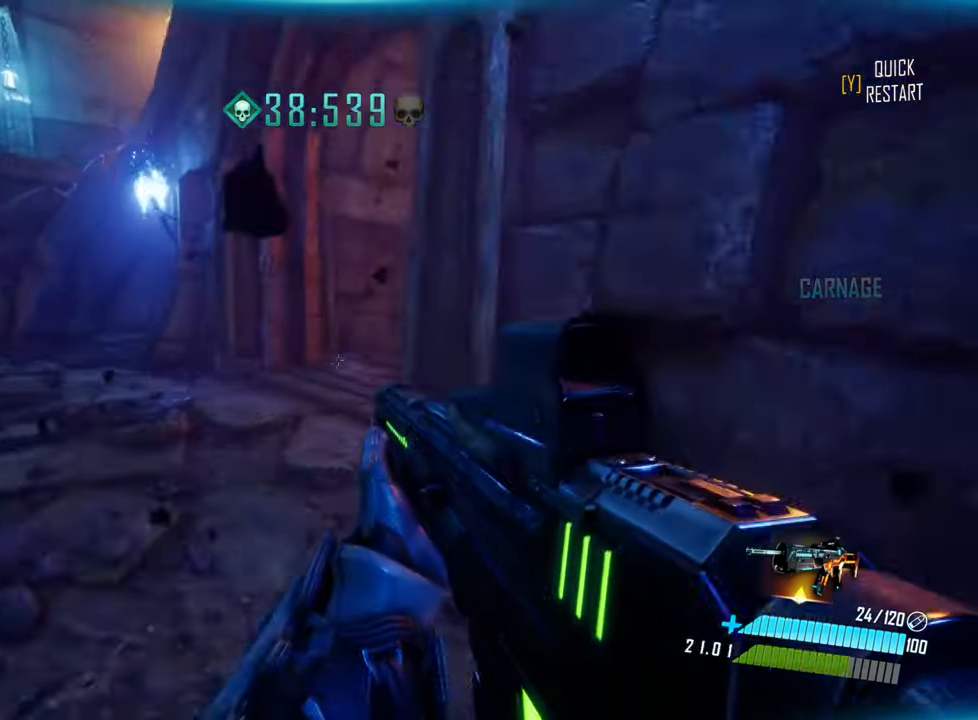
{"keys": ["d", "w"], "events": [[66, "shift", "up"], [83, "space", "down"], [200, "d", "down"], [266, "space", "up"]]}
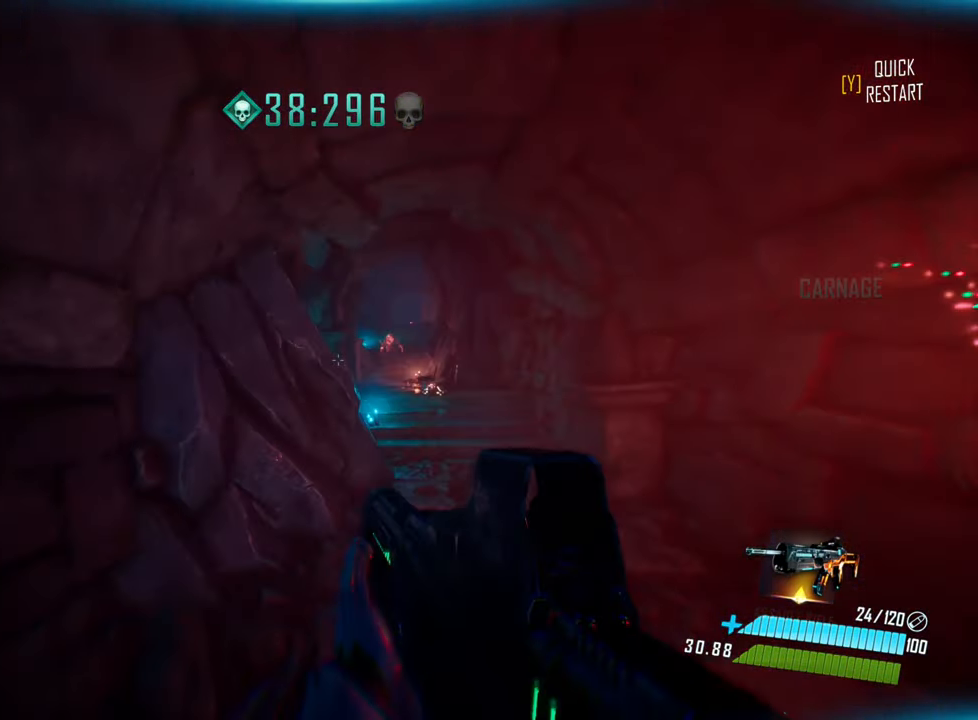
{"keys": ["d", "w"], "events": []}
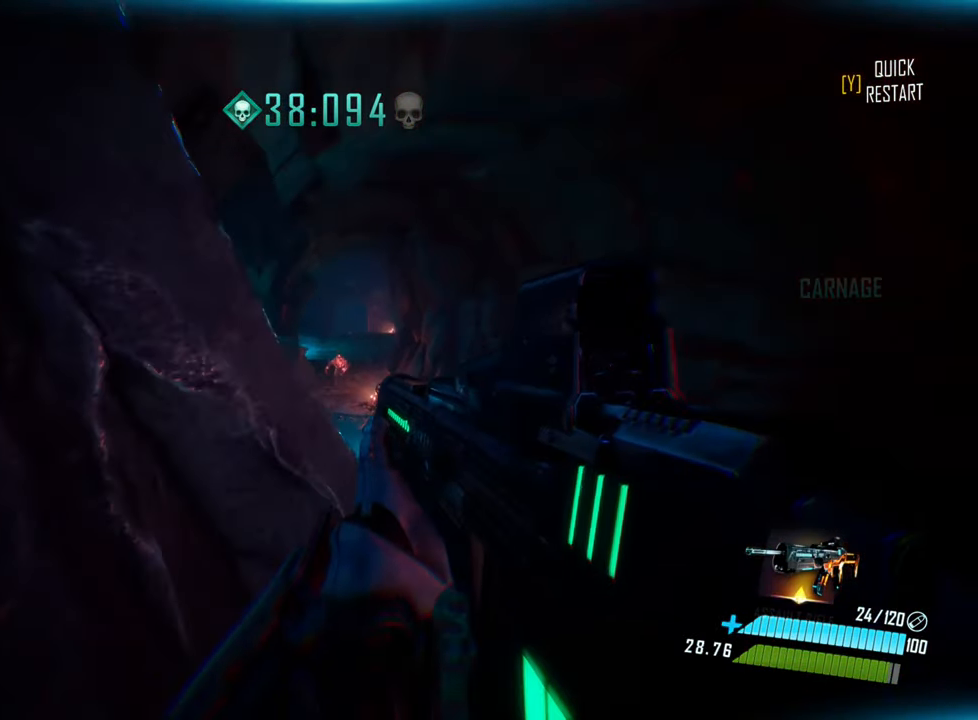
{"keys": ["w"], "events": [[133, "d", "up"]]}